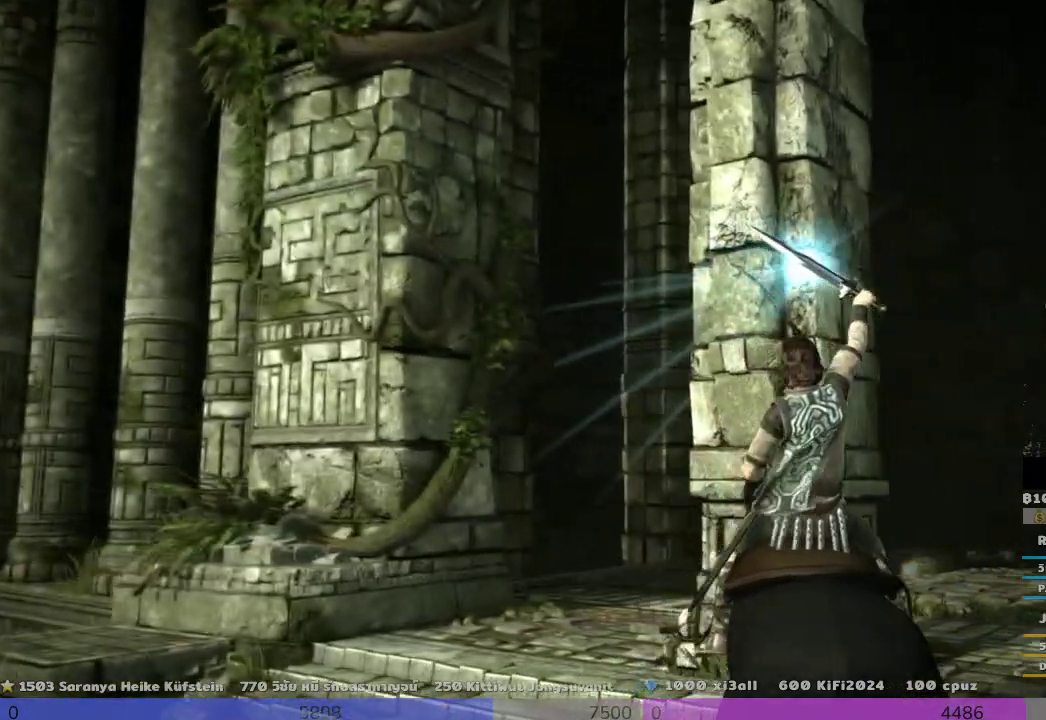
Gameplay with a controller (PlayStation layout); each line is a JSON object with the inputs held at the frame after it (dt_ms = milliseconds from this image to that frame). "events" lists button and stick changes between this image and that frame as [ms after this image, input, new state], when the widget could be followed in between.
{"dt_ms": 500, "buttons": ["R1"], "left_stick": "center", "right_stick": "center", "events": [[167, "right_stick", "down-left"], [500, "right_stick", "center"]]}
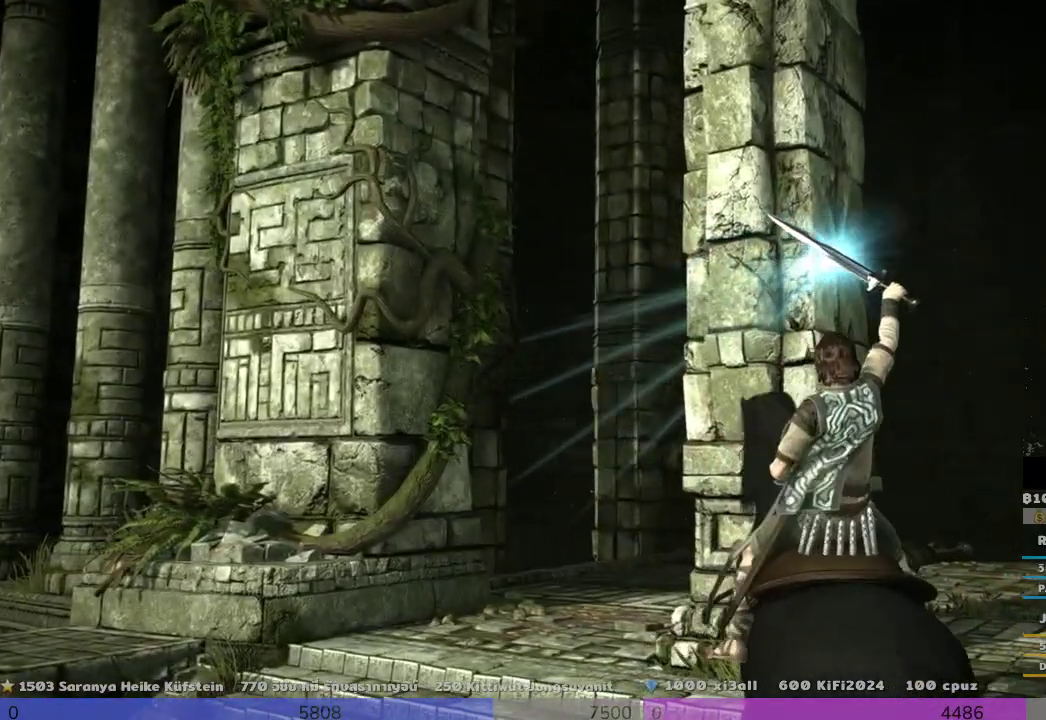
{"dt_ms": 500, "buttons": ["R1"], "left_stick": "center", "right_stick": "down-right", "events": [[333, "right_stick", "down-right"]]}
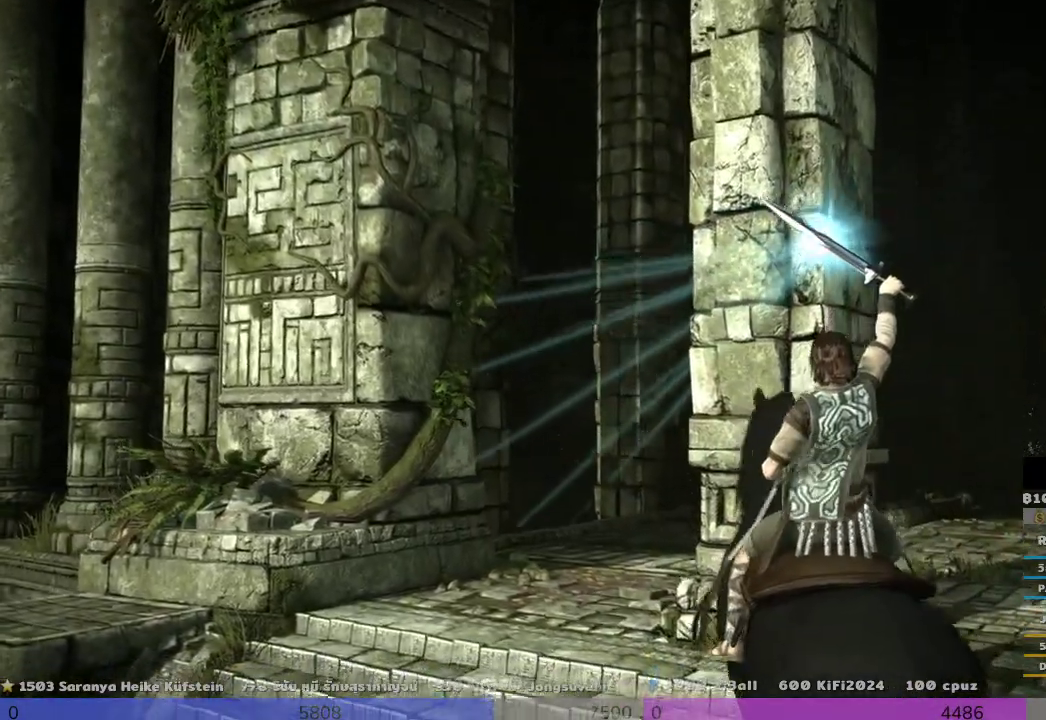
{"dt_ms": 500, "buttons": ["R1"], "left_stick": "center", "right_stick": "center", "events": [[167, "right_stick", "center"], [333, "right_stick", "right"], [500, "right_stick", "center"]]}
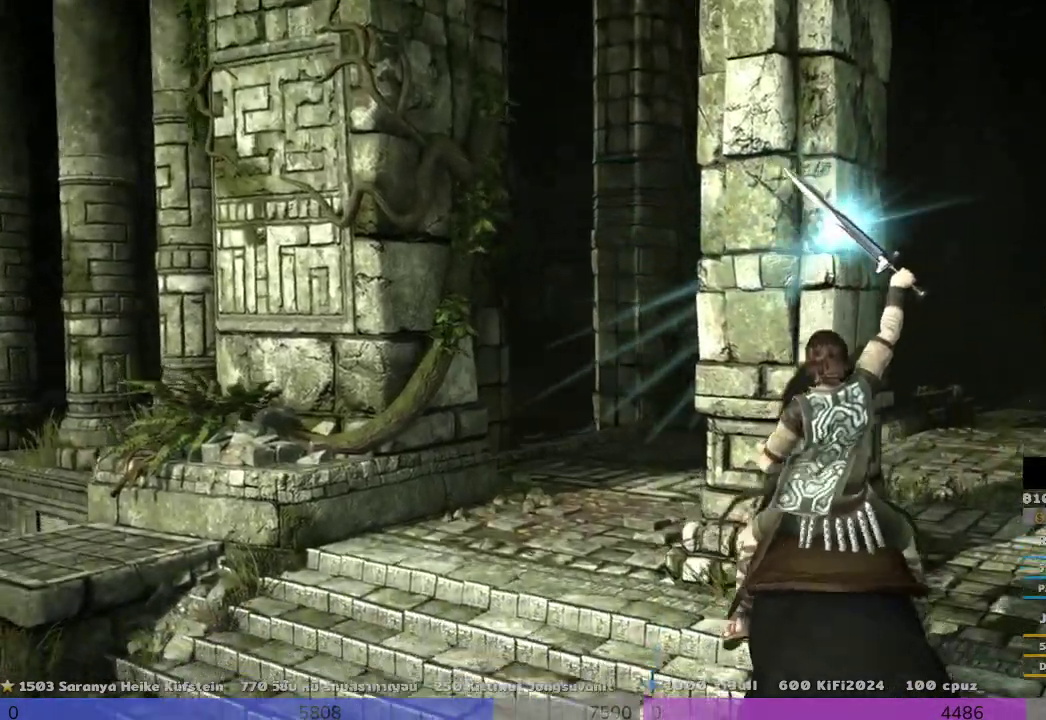
{"dt_ms": 500, "buttons": ["R1"], "left_stick": "center", "right_stick": "center", "events": [[167, "right_stick", "right"], [500, "right_stick", "center"]]}
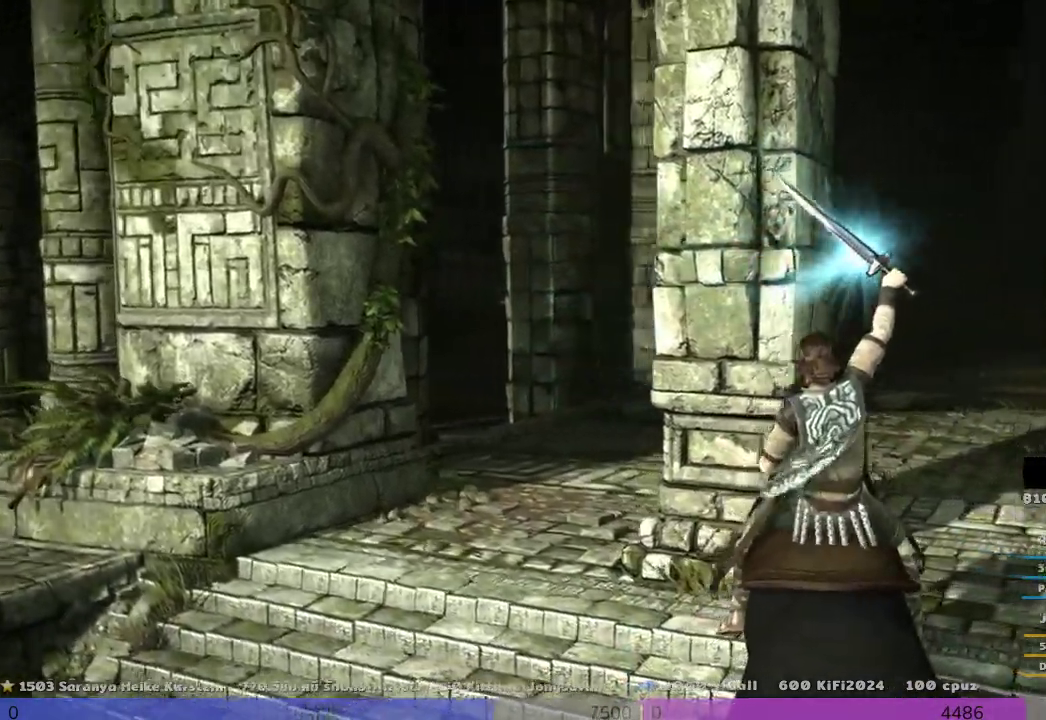
{"dt_ms": 500, "buttons": ["R1"], "left_stick": "center", "right_stick": "center", "events": []}
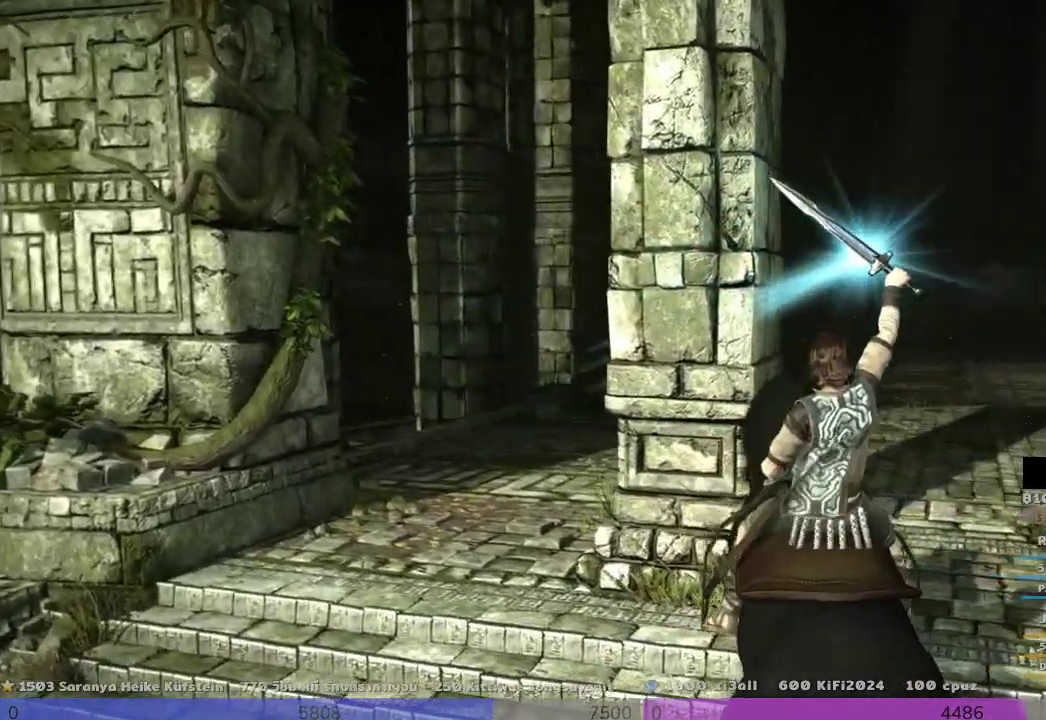
{"dt_ms": 500, "buttons": ["R1"], "left_stick": "center", "right_stick": "center", "events": [[167, "right_stick", "right"], [333, "right_stick", "center"]]}
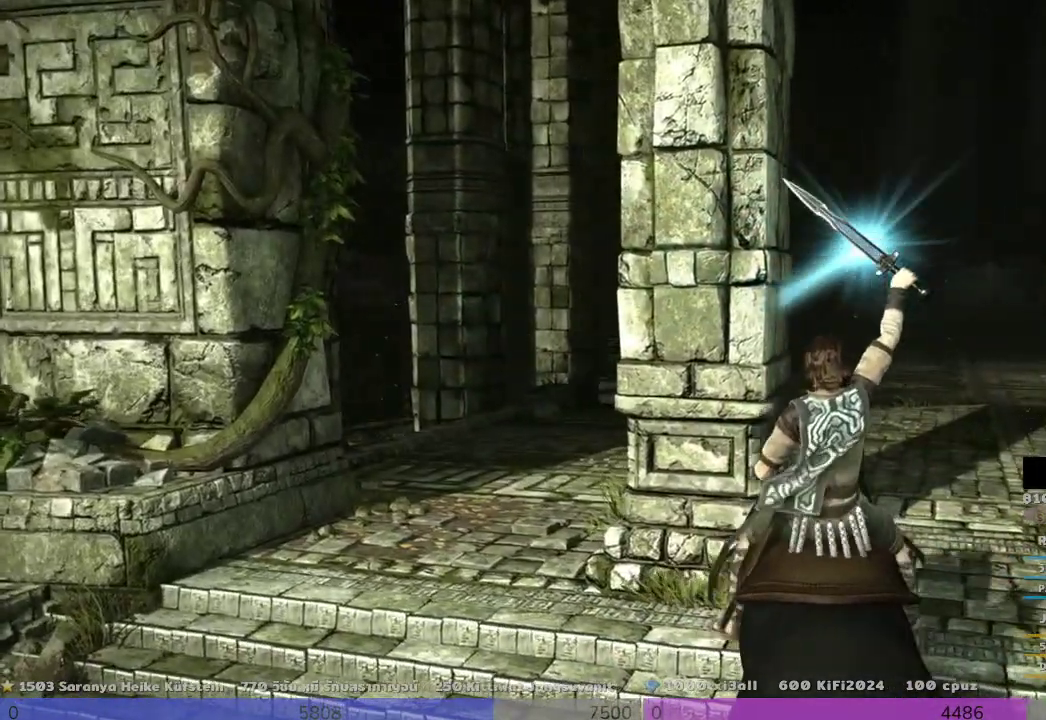
{"dt_ms": 500, "buttons": ["R1"], "left_stick": "center", "right_stick": "left", "events": [[500, "right_stick", "left"]]}
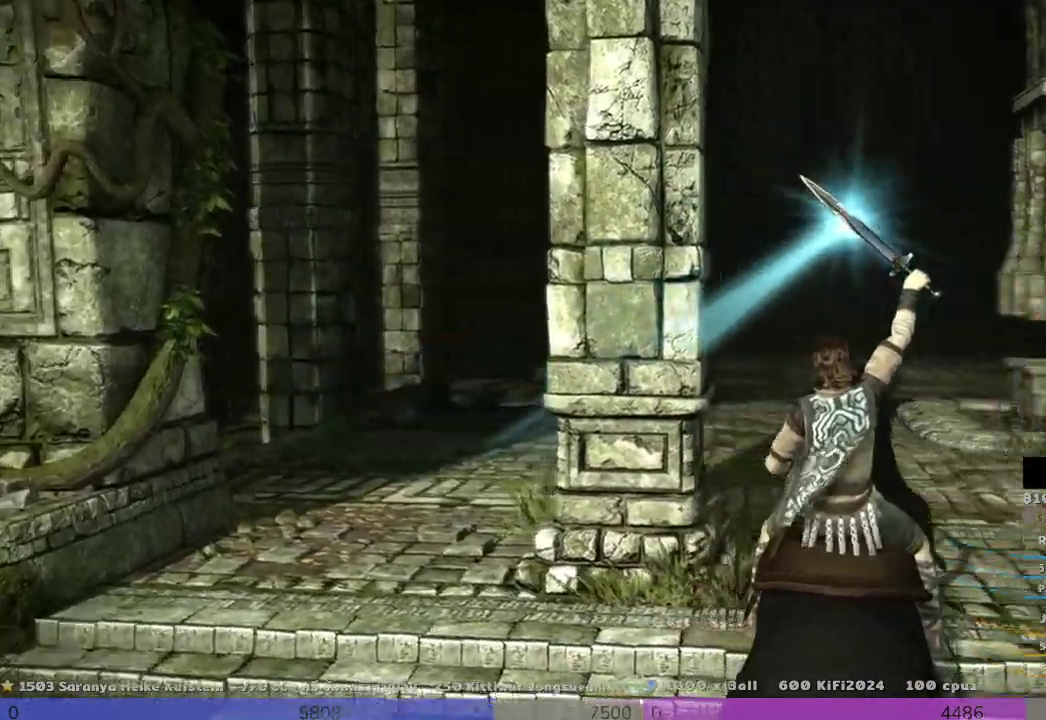
{"dt_ms": 500, "buttons": ["R1"], "left_stick": "center", "right_stick": "left", "events": []}
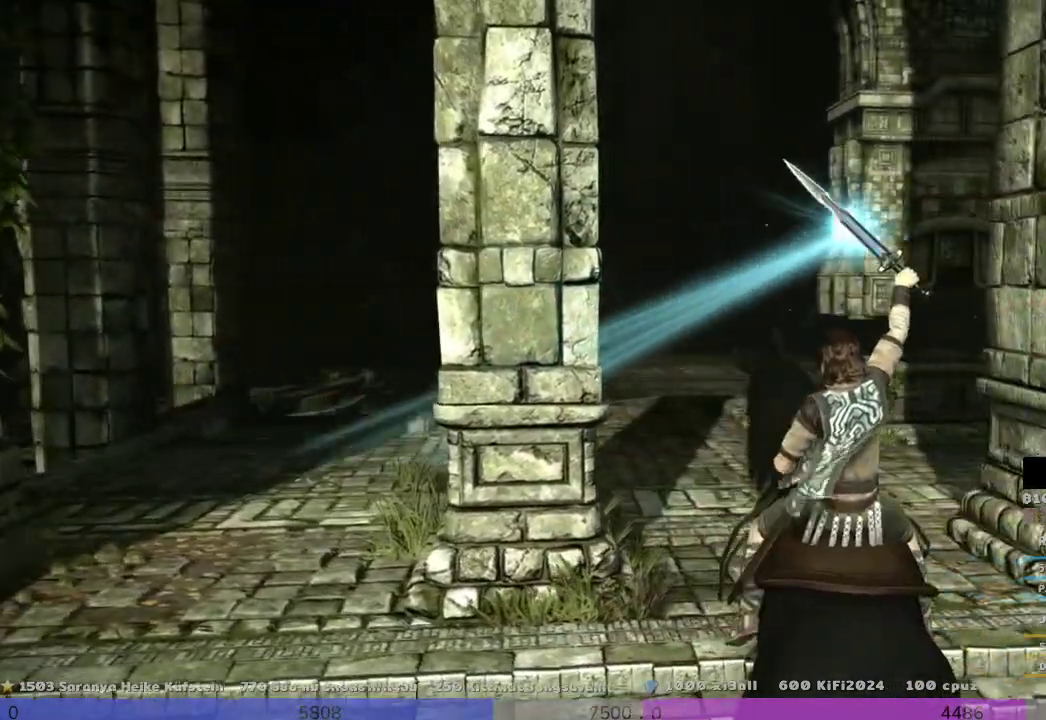
{"dt_ms": 500, "buttons": ["R1"], "left_stick": "center", "right_stick": "center", "events": [[333, "right_stick", "center"]]}
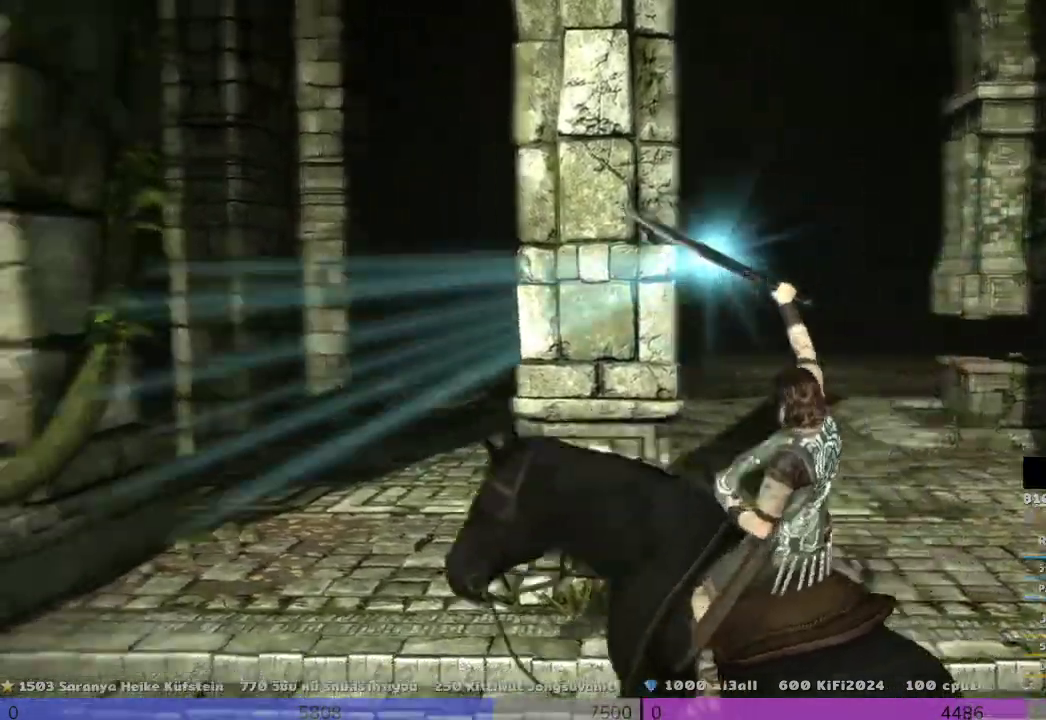
{"dt_ms": 500, "buttons": ["R1"], "left_stick": "center", "right_stick": "center", "events": []}
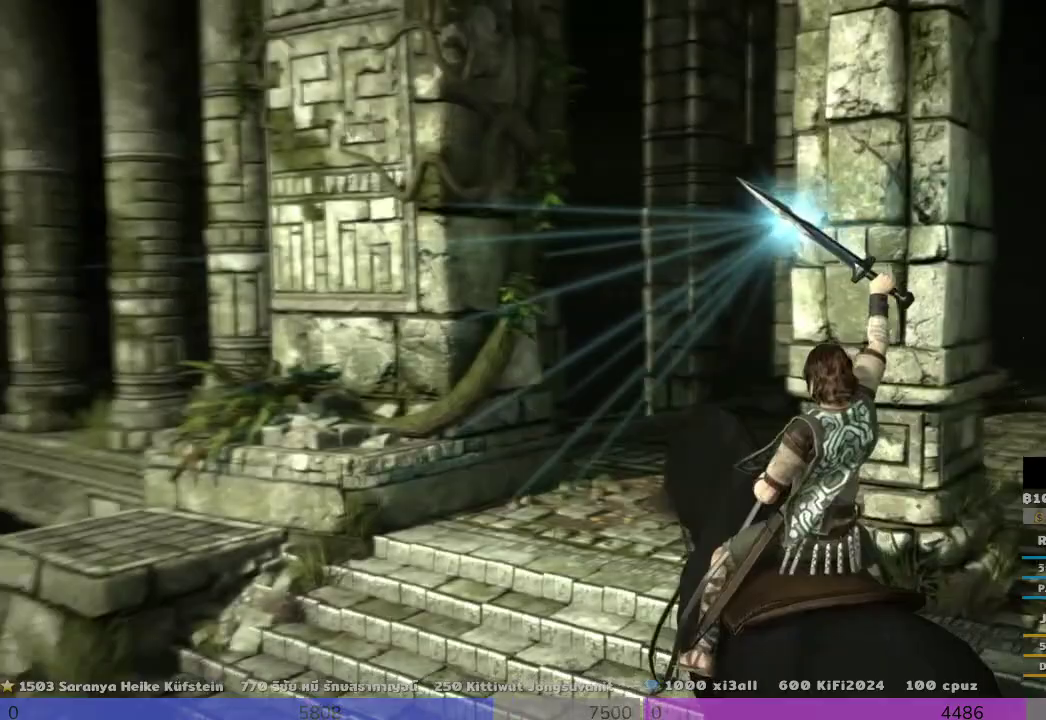
{"dt_ms": 500, "buttons": ["R1"], "left_stick": "center", "right_stick": "center", "events": []}
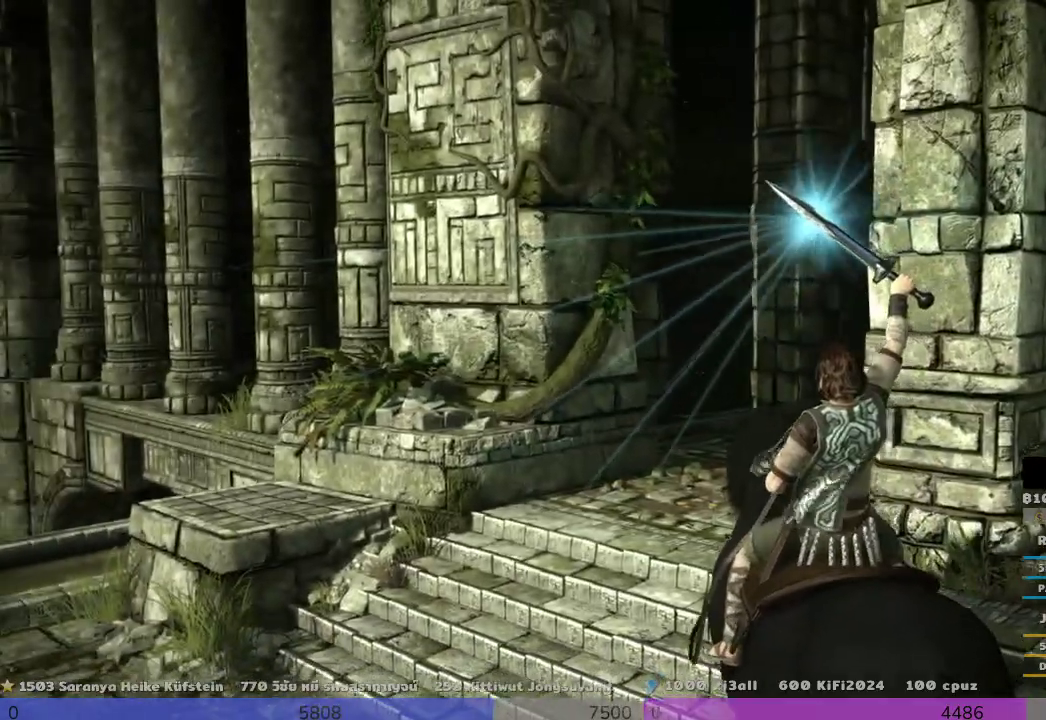
{"dt_ms": 500, "buttons": [], "left_stick": "left", "right_stick": "down-left", "events": [[33, "R1", "up"], [33, "left_stick", "left"], [33, "right_stick", "left"], [167, "right_stick", "down-left"]]}
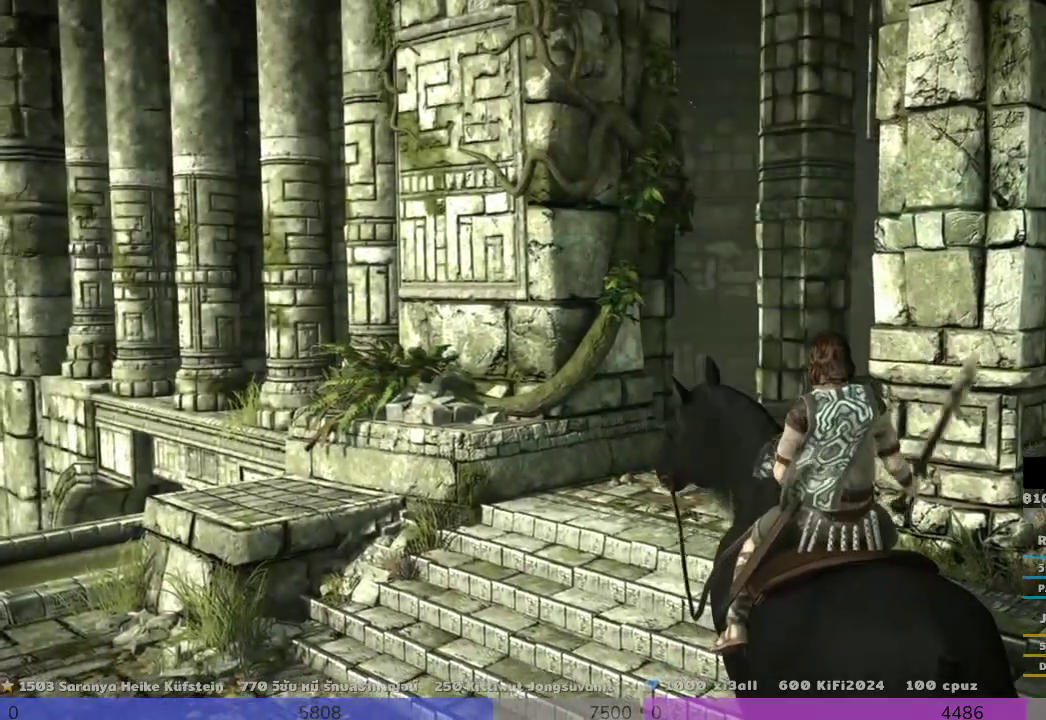
{"dt_ms": 500, "buttons": [], "left_stick": "left", "right_stick": "down-left", "events": [[333, "right_stick", "center"], [500, "right_stick", "down-left"]]}
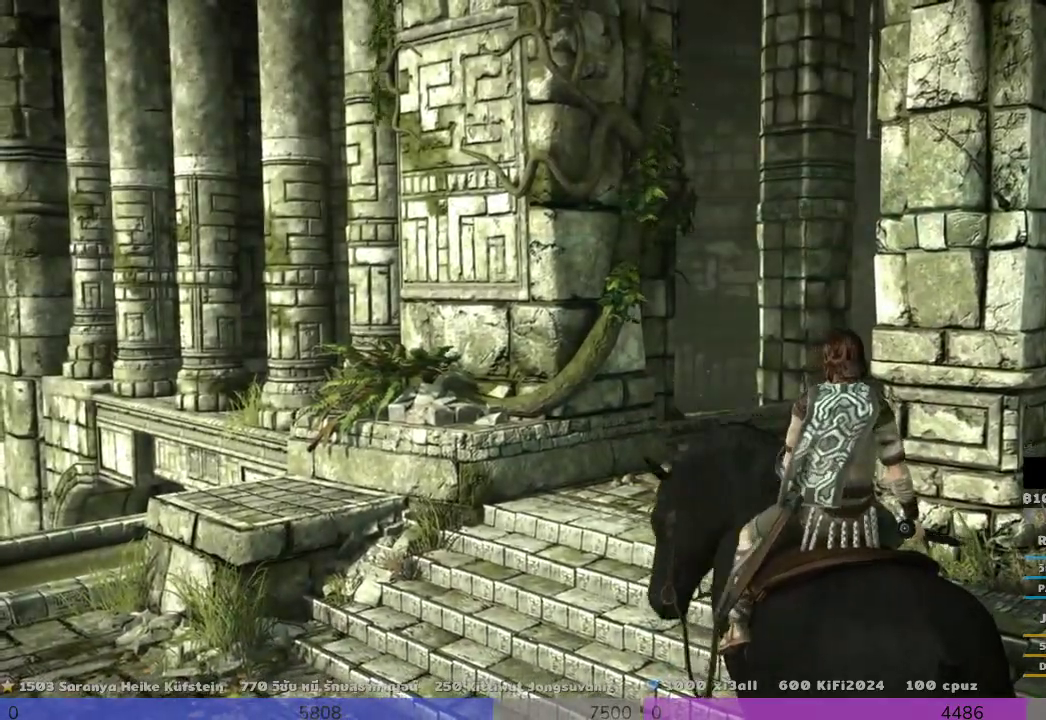
{"dt_ms": 500, "buttons": [], "left_stick": "down-left", "right_stick": "down-left", "events": [[167, "left_stick", "down-left"]]}
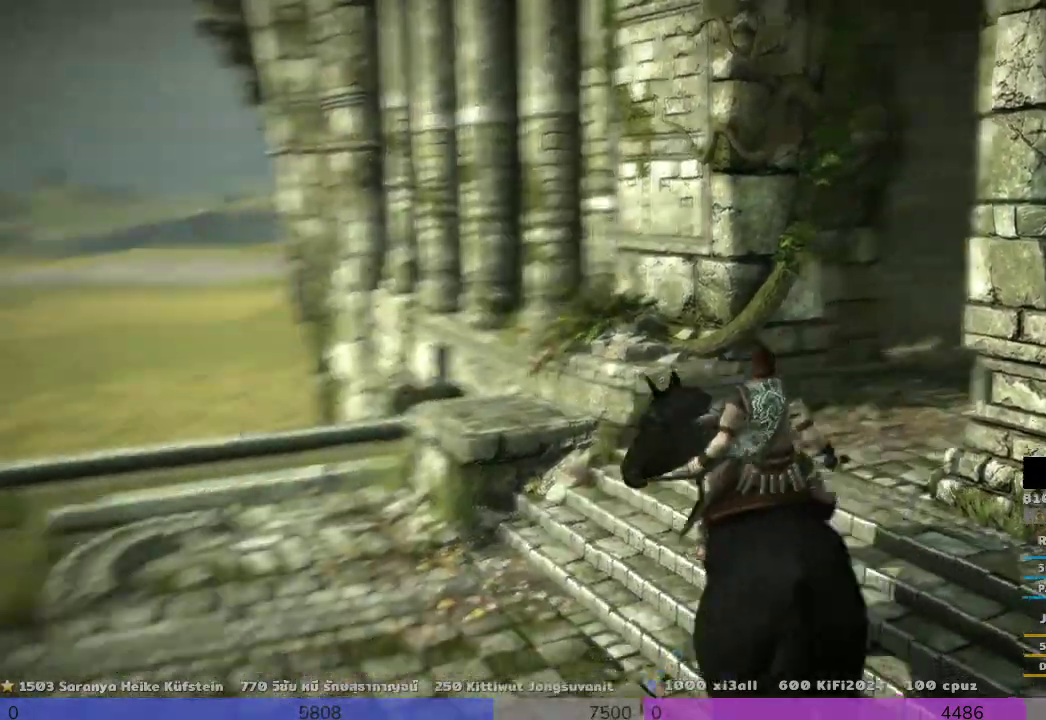
{"dt_ms": 500, "buttons": [], "left_stick": "up", "right_stick": "center", "events": [[167, "left_stick", "left"], [333, "left_stick", "up-left"], [333, "right_stick", "center"], [500, "left_stick", "up"]]}
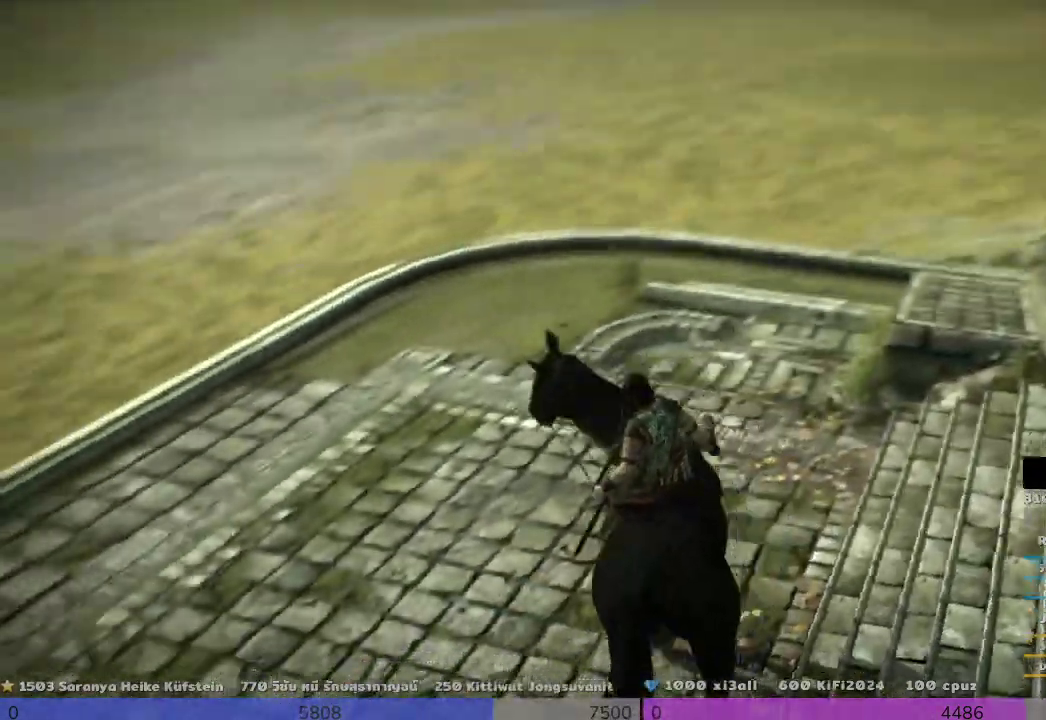
{"dt_ms": 500, "buttons": [], "left_stick": "up", "right_stick": "center", "events": []}
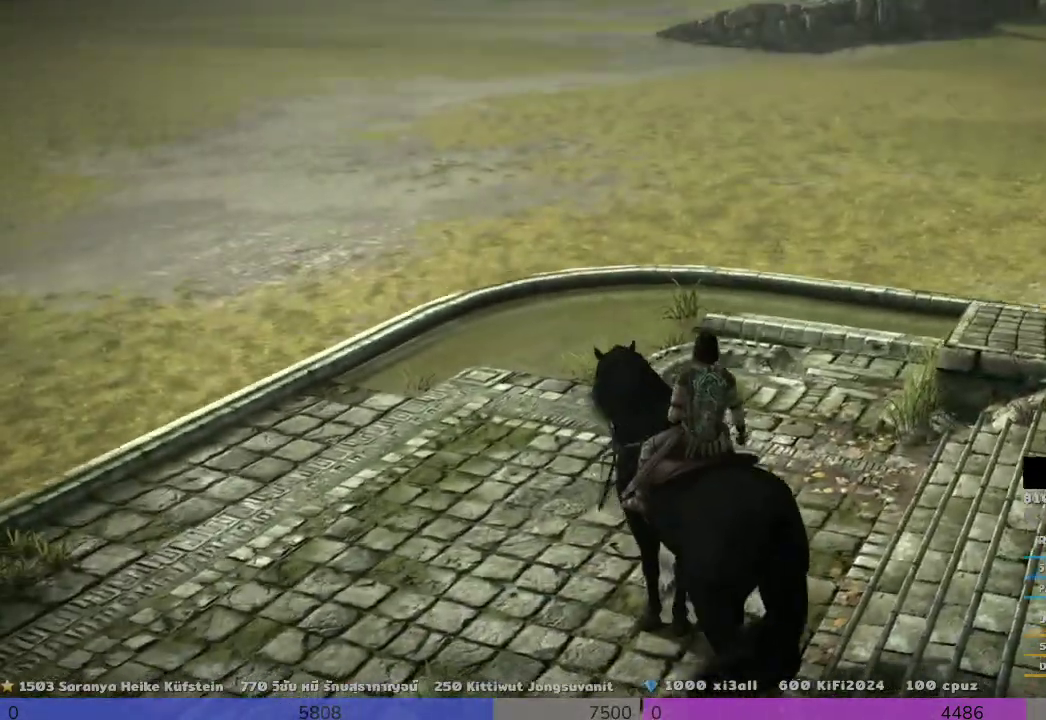
{"dt_ms": 500, "buttons": [], "left_stick": "up", "right_stick": "center", "events": []}
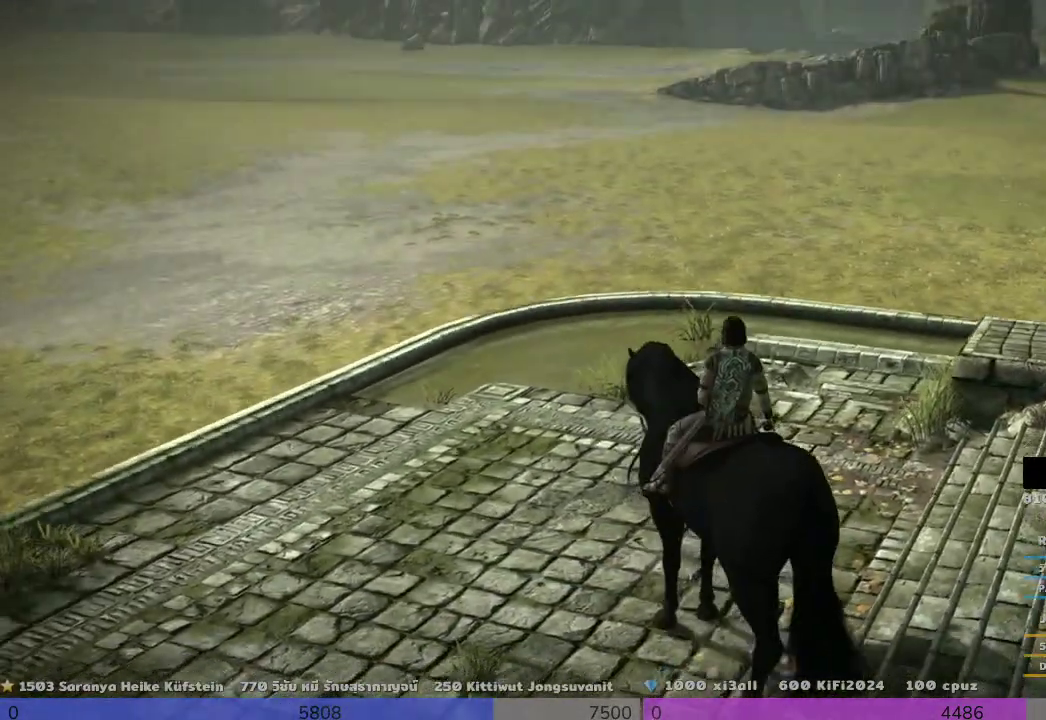
{"dt_ms": 500, "buttons": [], "left_stick": "up", "right_stick": "center", "events": []}
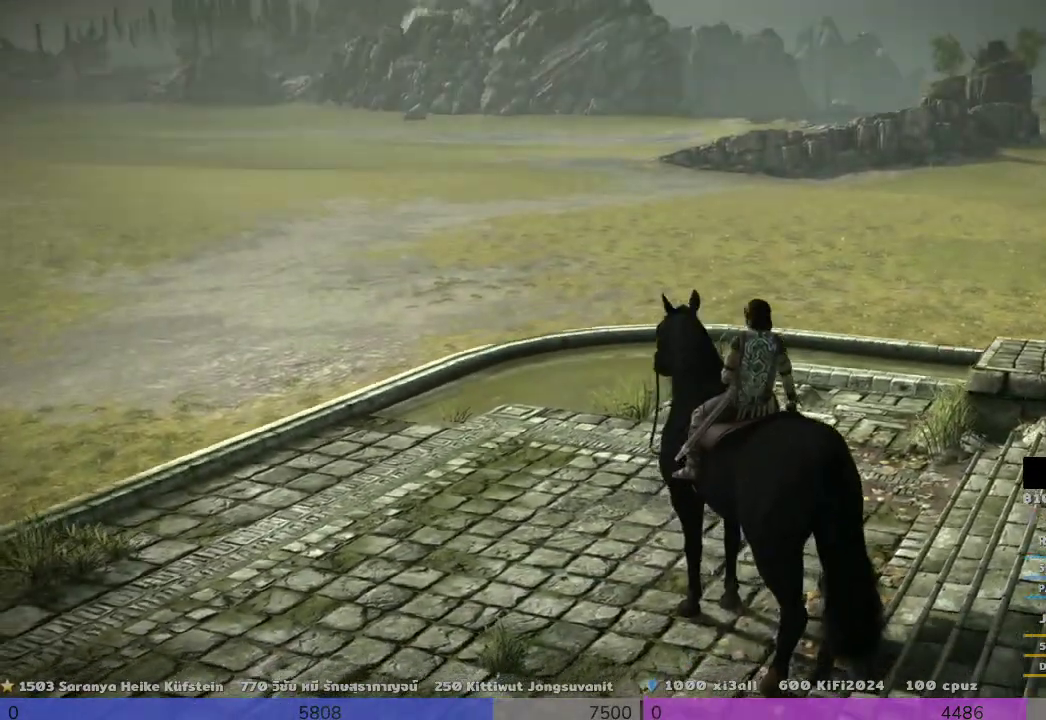
{"dt_ms": 500, "buttons": [], "left_stick": "up-right", "right_stick": "center", "events": [[33, "TRIANGLE", "down"], [33, "left_stick", "up-right"], [467, "TRIANGLE", "up"]]}
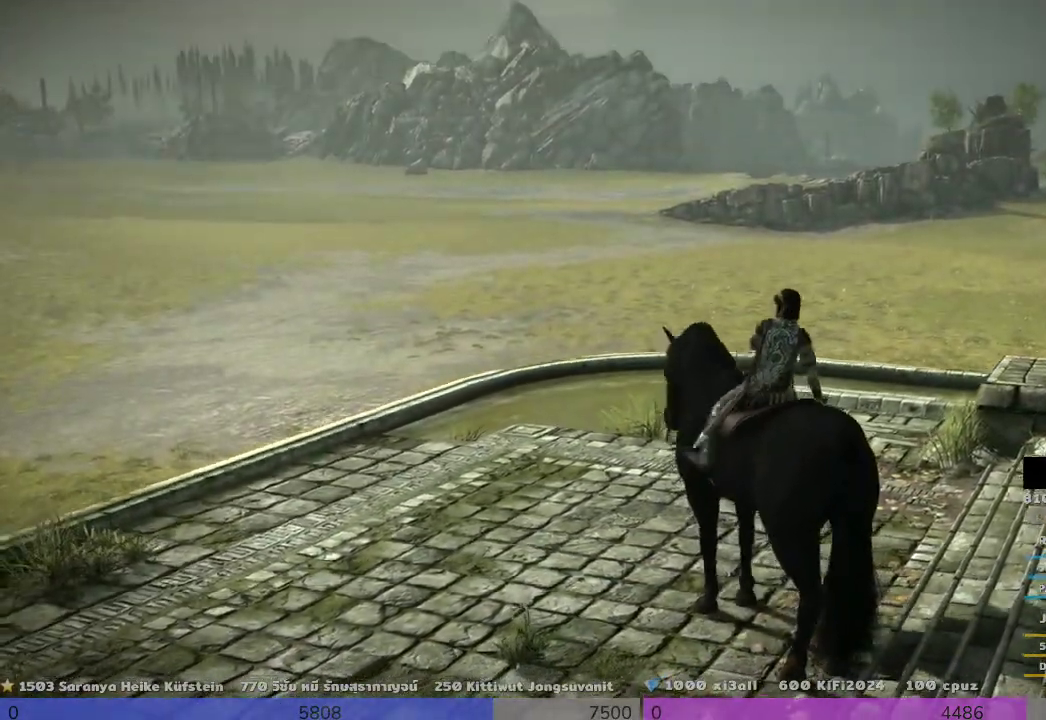
{"dt_ms": 500, "buttons": [], "left_stick": "up-right", "right_stick": "center", "events": []}
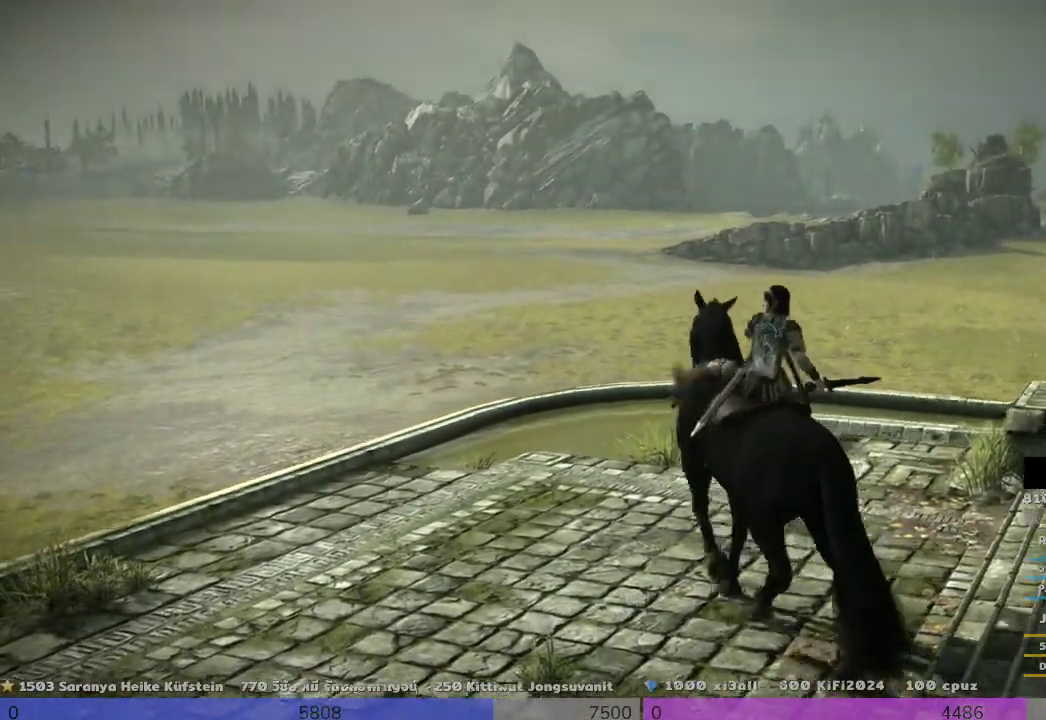
{"dt_ms": 500, "buttons": ["TRIANGLE"], "left_stick": "up-right", "right_stick": "center", "events": [[500, "TRIANGLE", "down"]]}
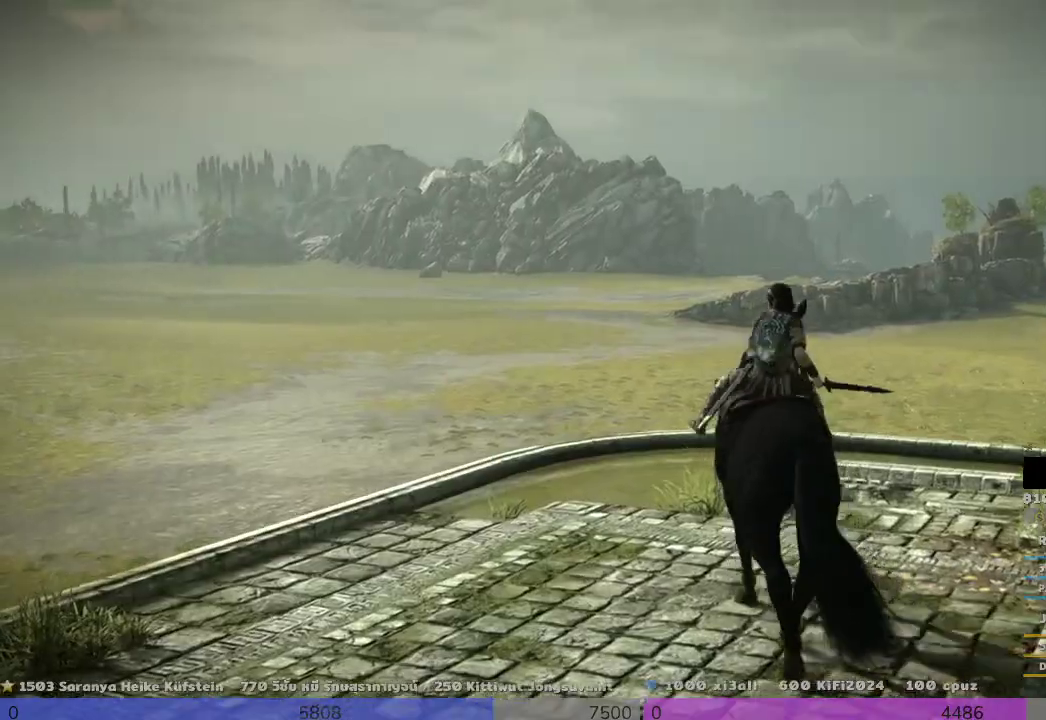
{"dt_ms": 500, "buttons": [], "left_stick": "up-right", "right_stick": "center", "events": [[500, "TRIANGLE", "up"]]}
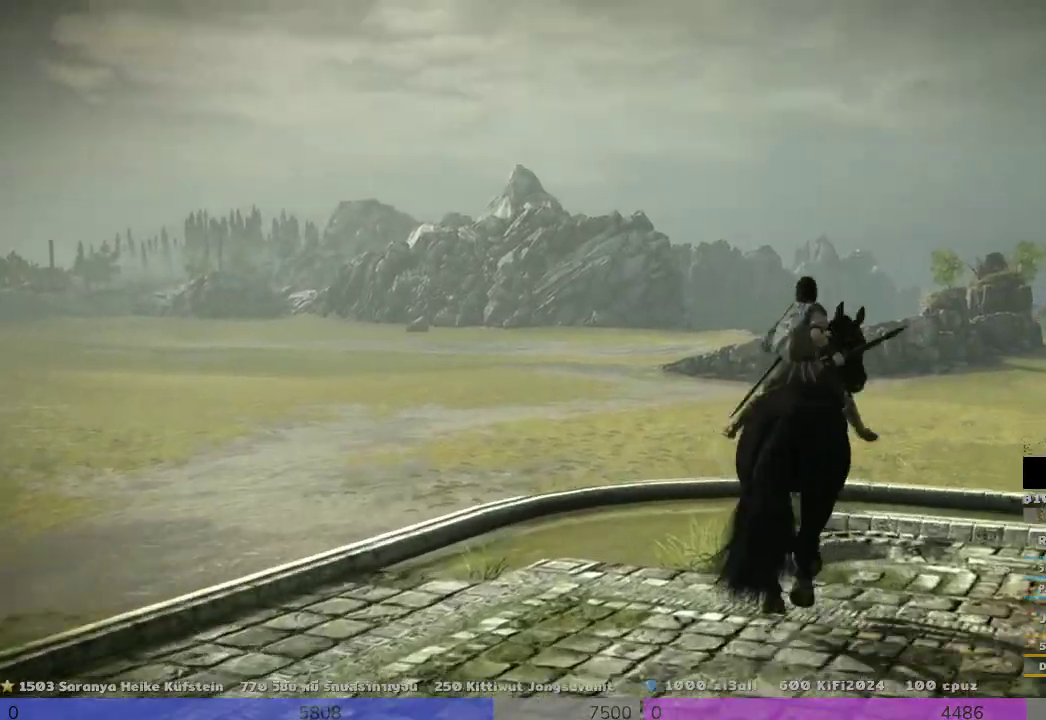
{"dt_ms": 500, "buttons": [], "left_stick": "up-right", "right_stick": "center", "events": [[167, "TRIANGLE", "down"], [333, "TRIANGLE", "up"]]}
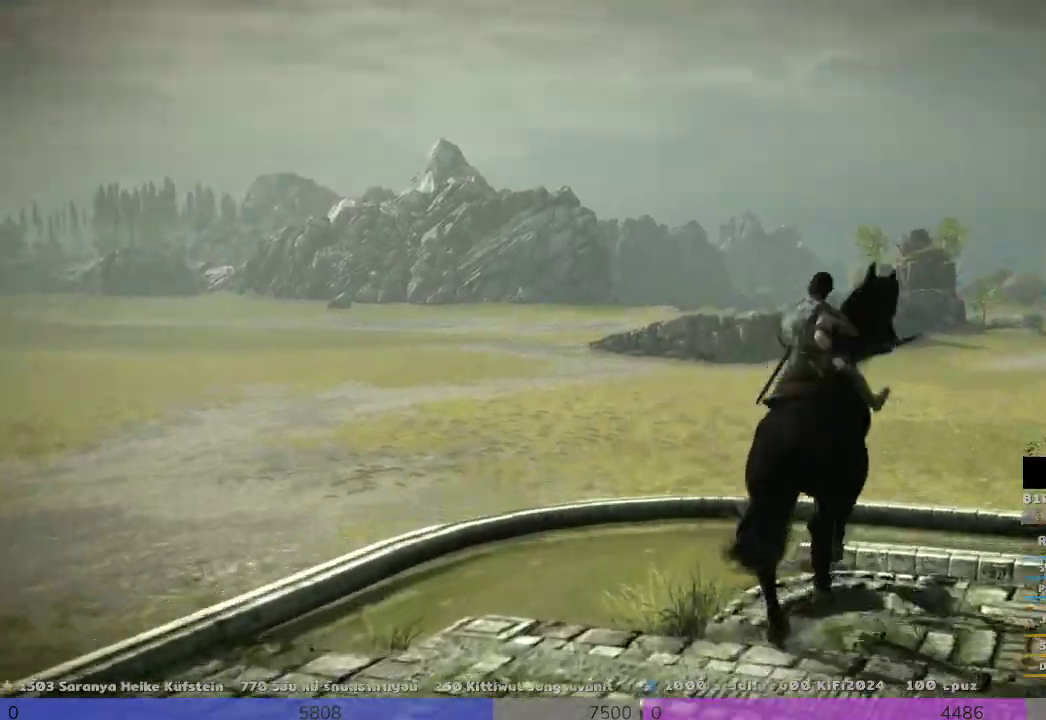
{"dt_ms": 500, "buttons": ["TRIANGLE"], "left_stick": "up", "right_stick": "center", "events": [[500, "TRIANGLE", "down"], [500, "left_stick", "up"]]}
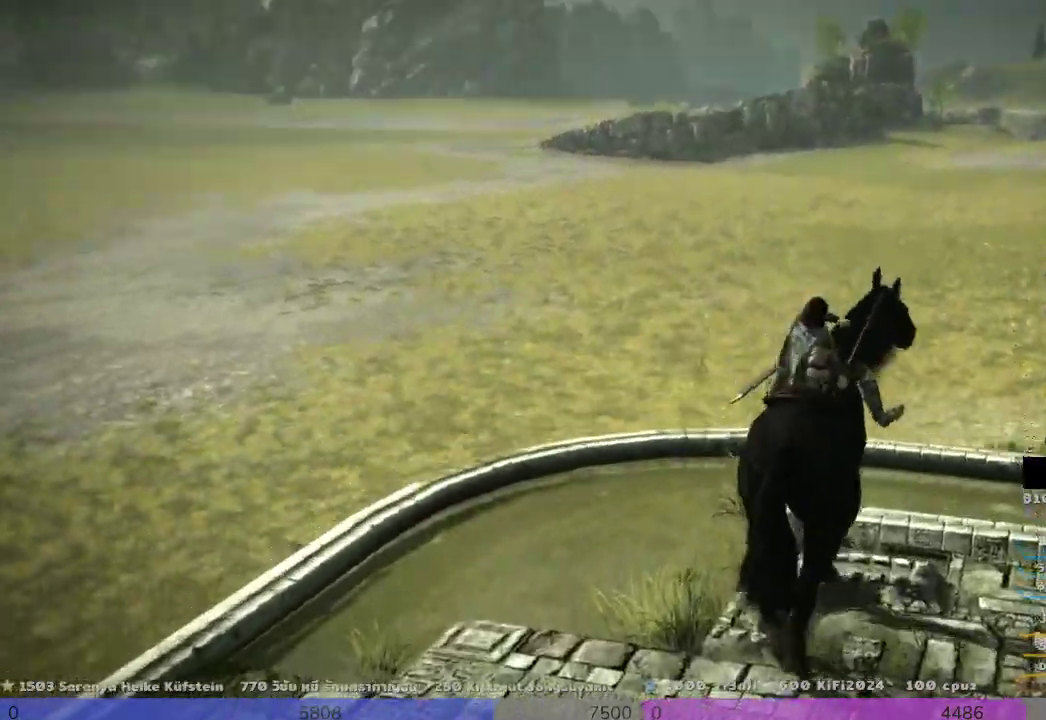
{"dt_ms": 500, "buttons": [], "left_stick": "left", "right_stick": "center", "events": [[333, "TRIANGLE", "up"], [333, "left_stick", "up-left"], [500, "left_stick", "left"]]}
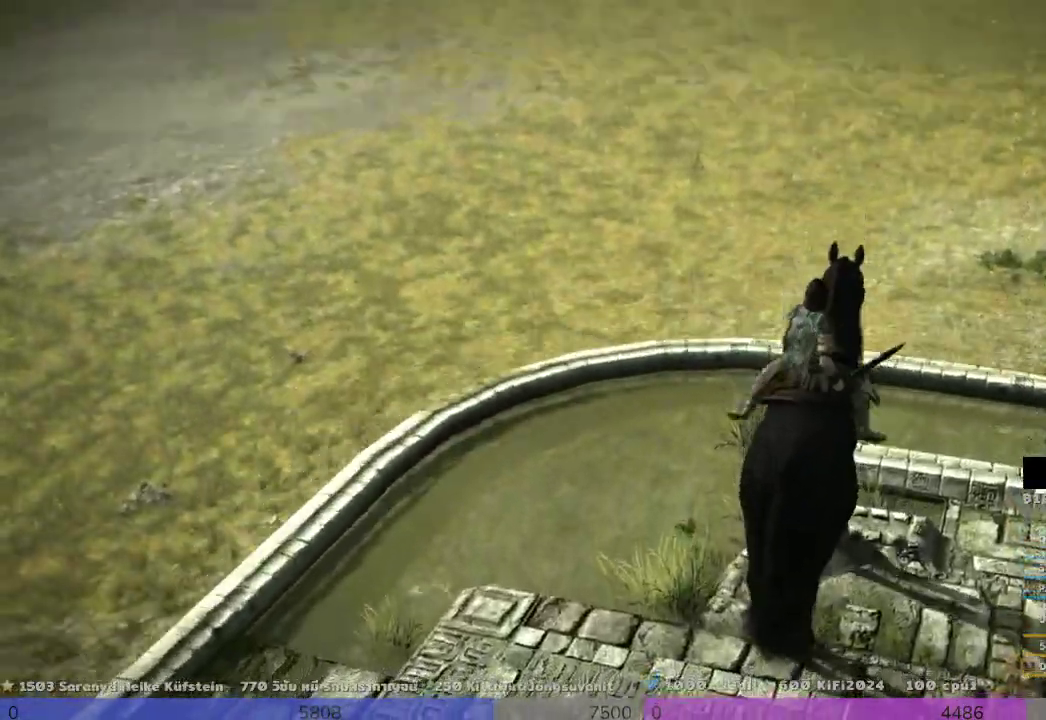
{"dt_ms": 1000, "buttons": [], "left_stick": "up", "right_stick": "center"}
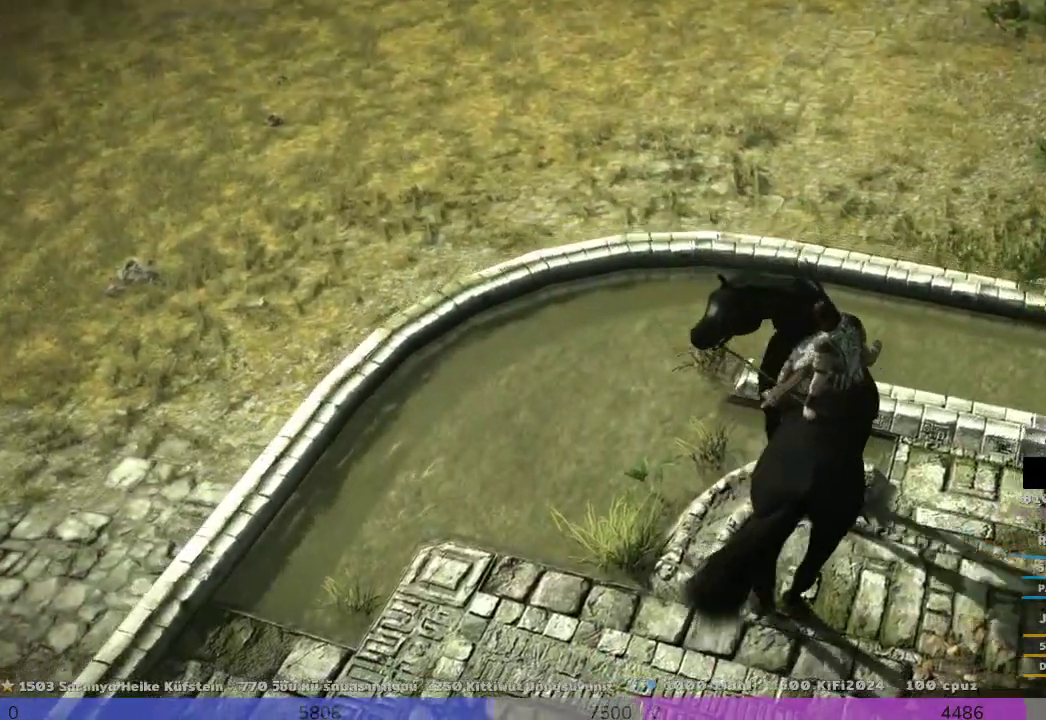
{"dt_ms": 500, "buttons": [], "left_stick": "up", "right_stick": "center", "events": [[167, "TRIANGLE", "down"], [333, "TRIANGLE", "up"]]}